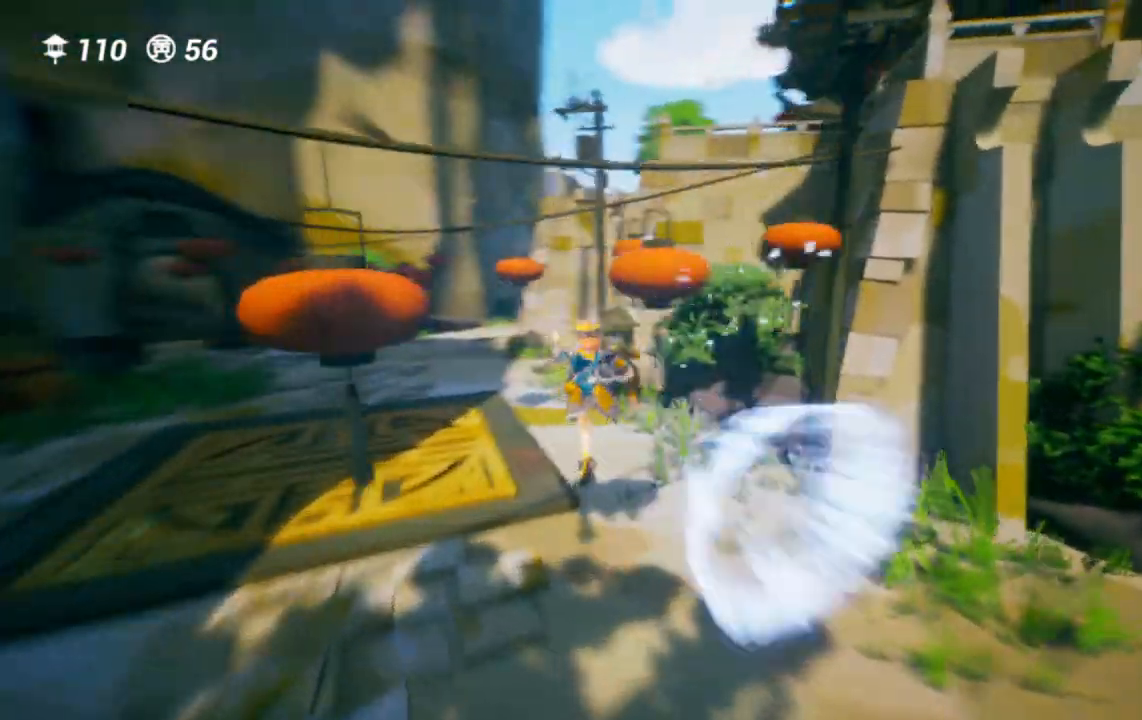
Gameplay with a controller (PlayStation layout); each line is a JSON object with the inputs held at the frame after it. "events" lists button and stick changes between this image and that frame as [ms after this image, input, new state], when the widget could be followed in between.
{"buttons": ["R1"], "left_stick": "up", "right_stick": "center", "events": [[350, "CROSS", "up"], [467, "R1", "down"]]}
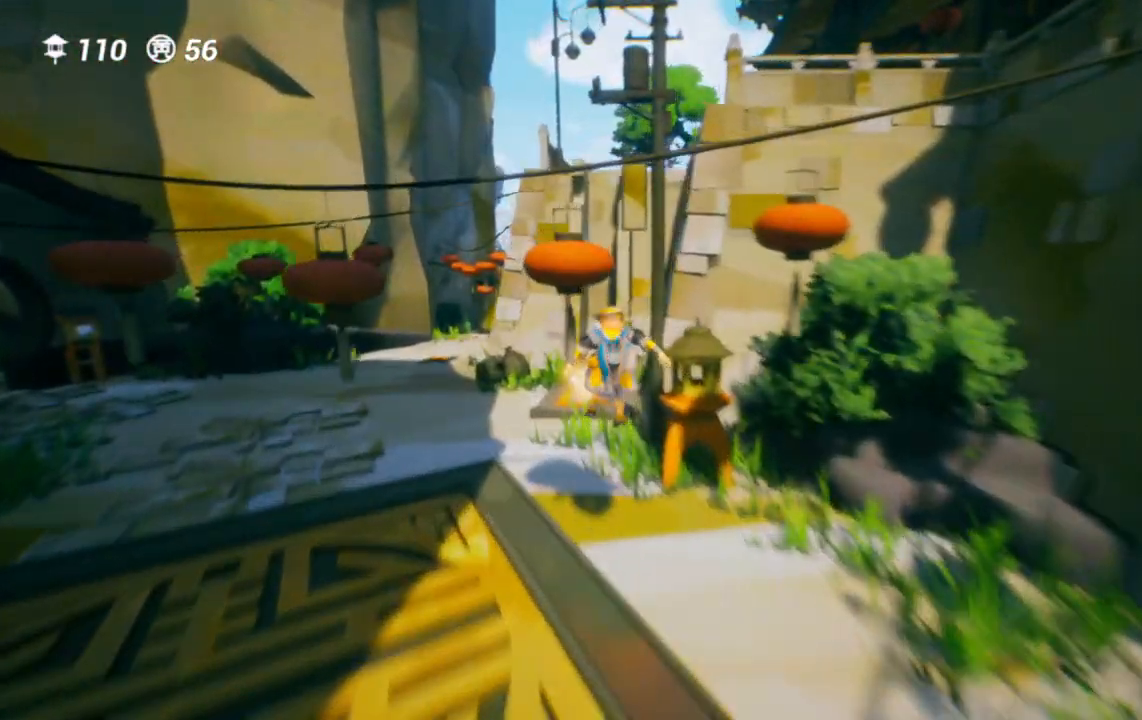
{"buttons": [], "left_stick": "down", "right_stick": "center", "events": [[133, "R1", "up"], [200, "left_stick", "center"], [250, "left_stick", "down"], [300, "TRIANGLE", "down"], [450, "TRIANGLE", "up"]]}
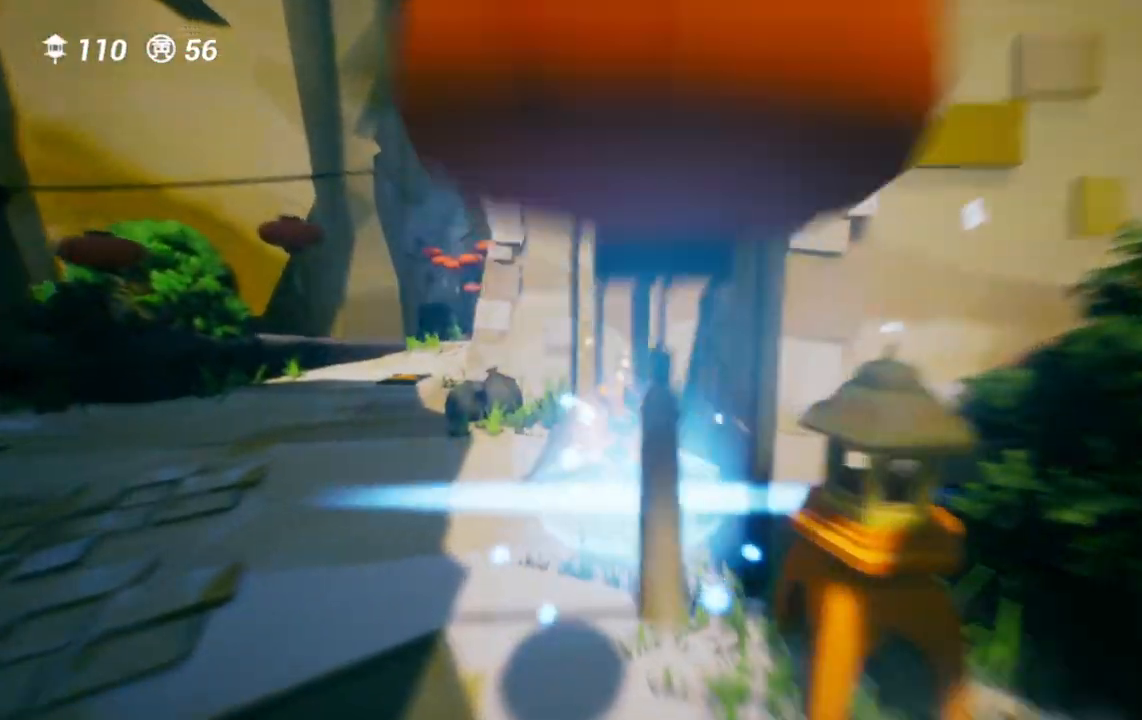
{"buttons": [], "left_stick": "center", "right_stick": "center", "events": [[33, "left_stick", "center"], [200, "left_stick", "up"], [367, "left_stick", "center"]]}
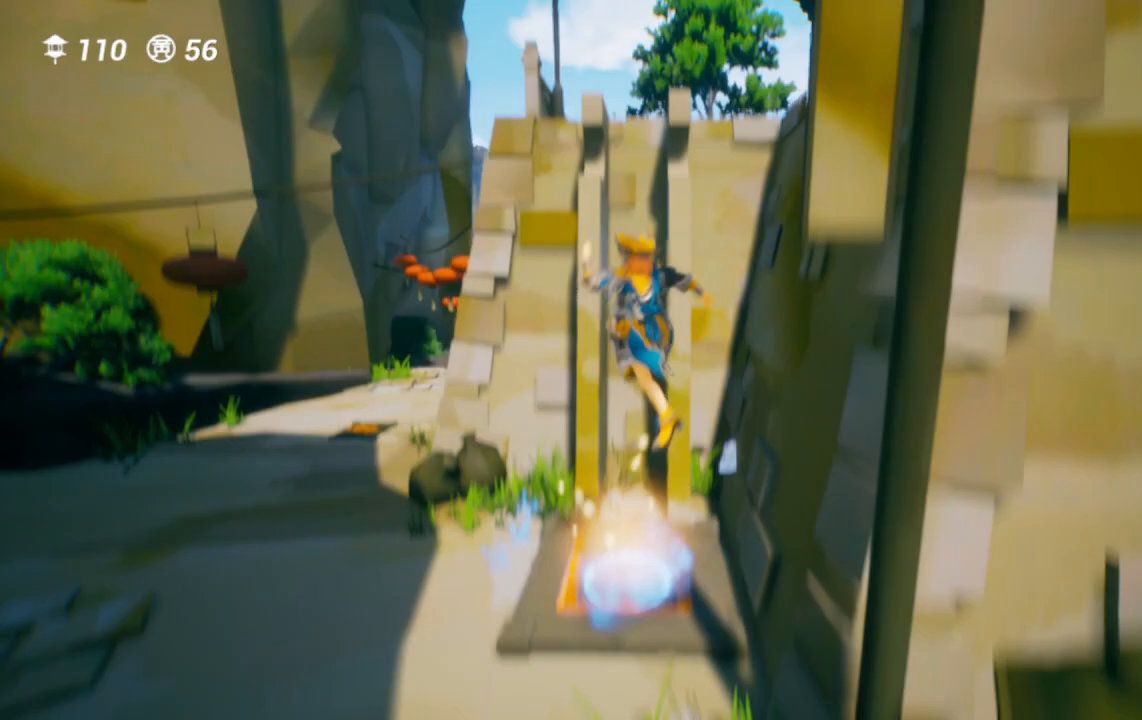
{"buttons": [], "left_stick": "up", "right_stick": "right", "events": [[167, "left_stick", "up"], [483, "right_stick", "right"]]}
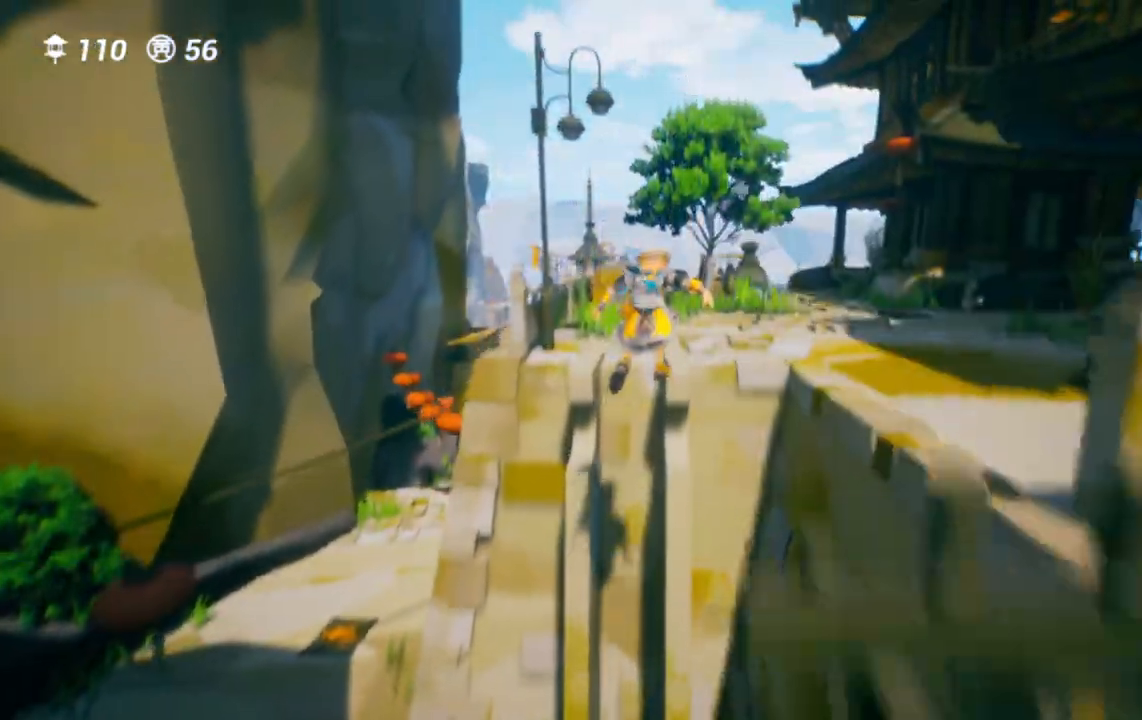
{"buttons": [], "left_stick": "up", "right_stick": "center", "events": [[67, "right_stick", "center"], [250, "R1", "down"], [383, "R1", "up"]]}